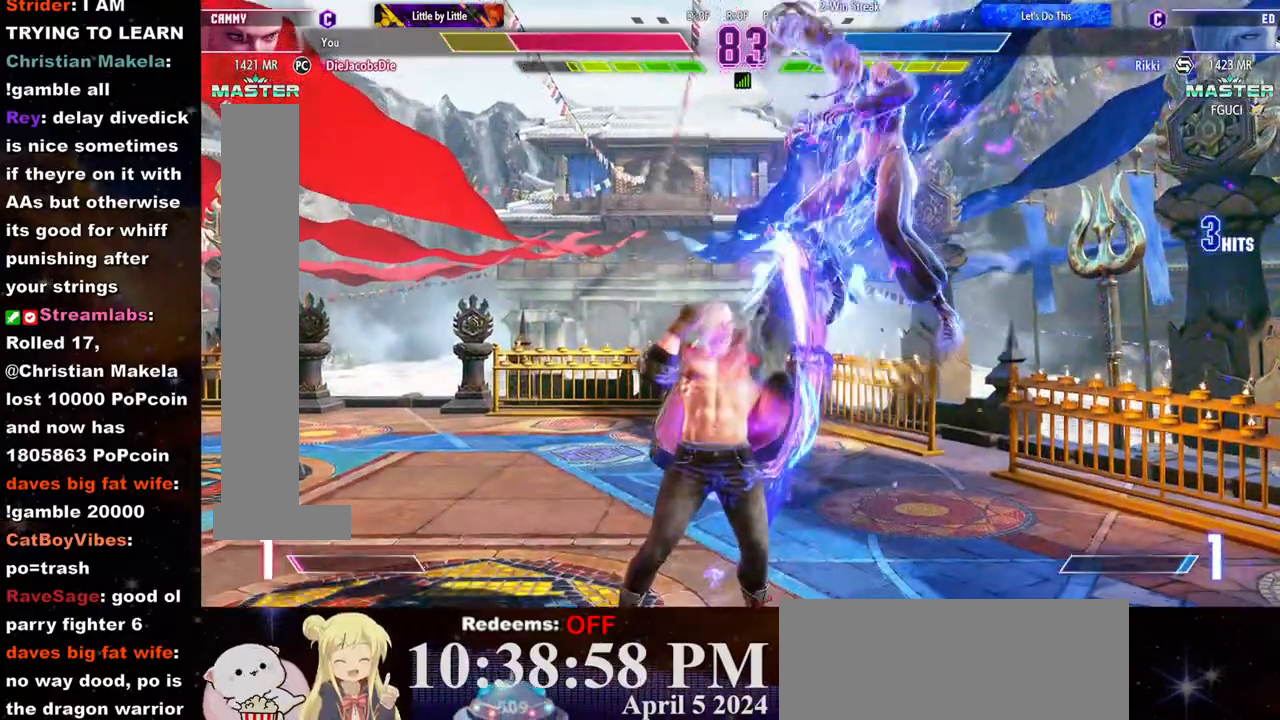
Gameplay with a controller (arcade stick); each line is a JSON object with the inputs held at the frame after it (dt_ms = milliseconds from this image to that frame). "events" lists button and stick changes between this image and that frame as [ms after this image, input, new state], when the widget could be followed in between. Not read: L3 R3.
{"dt_ms": 500, "buttons": [], "left_stick": "right", "events": [[33, "CROSS", "down"], [50, "SQUARE", "down"], [167, "CROSS", "up"], [167, "SQUARE", "up"], [367, "CROSS", "down"], [383, "SQUARE", "down"], [483, "CROSS", "up"], [483, "SQUARE", "up"]]}
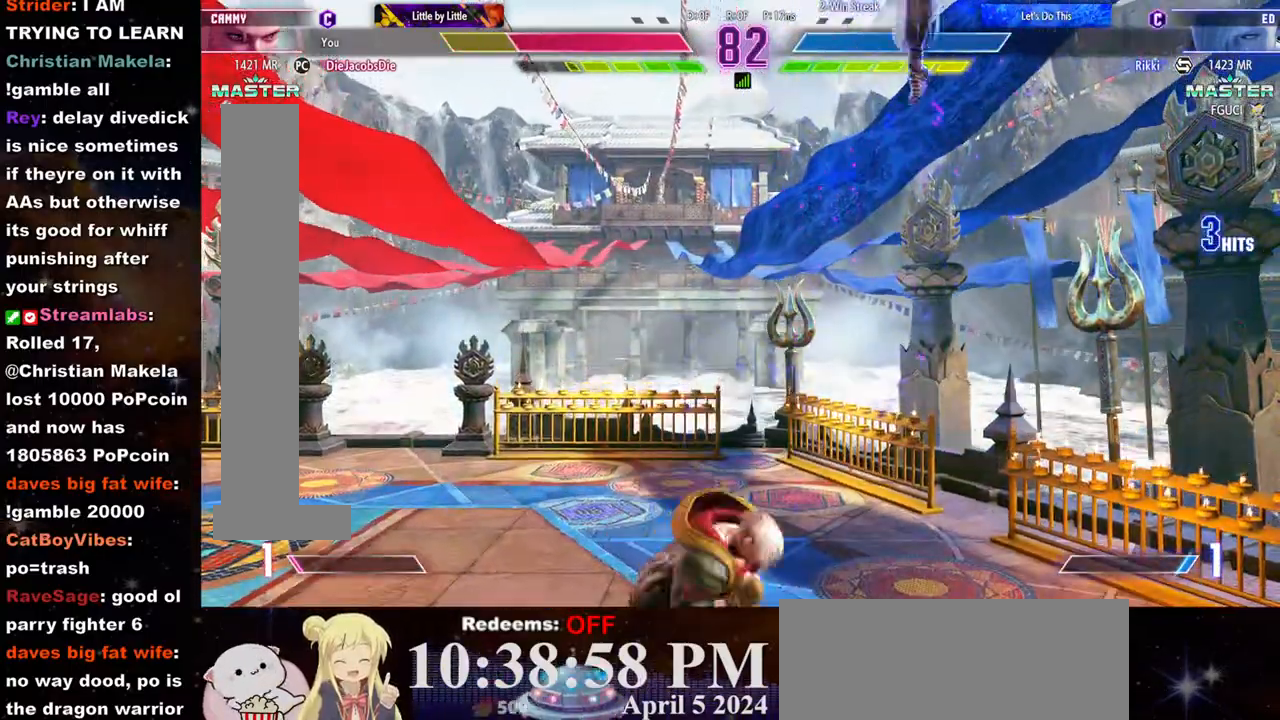
{"dt_ms": 500, "buttons": [], "left_stick": "right", "events": []}
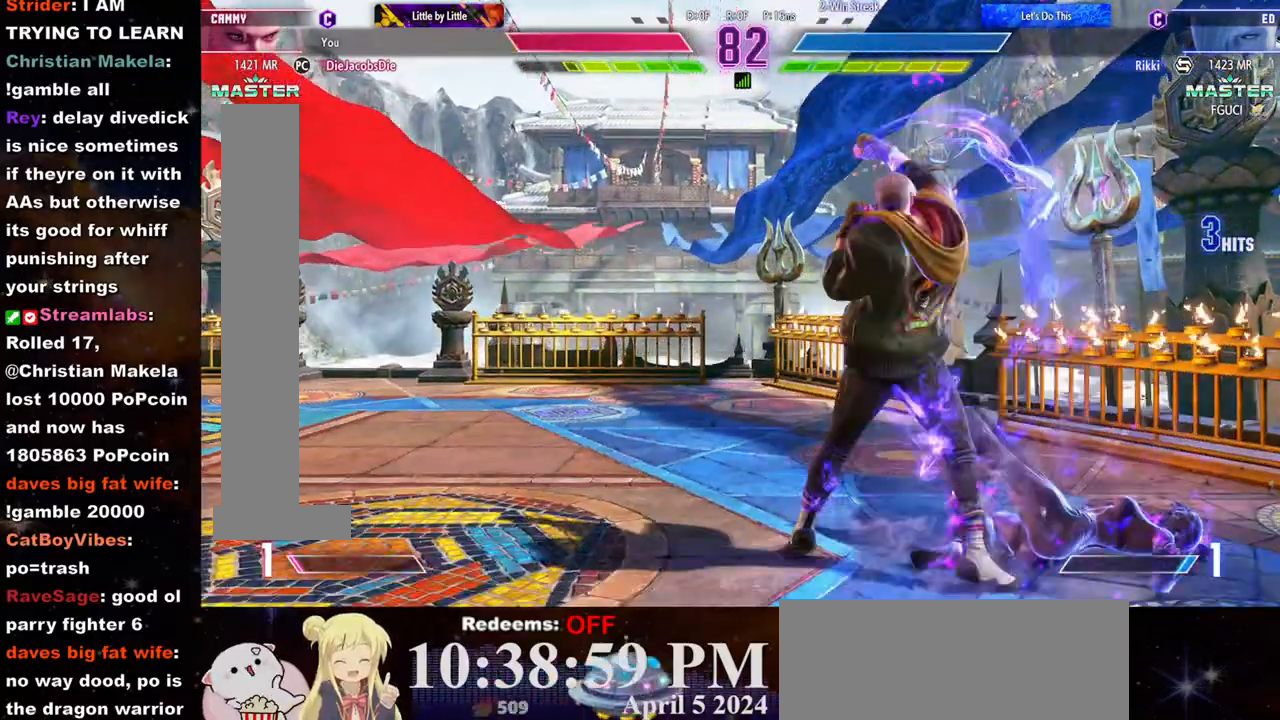
{"dt_ms": 500, "buttons": [], "left_stick": "down-right", "events": [[217, "left_stick", "down-right"]]}
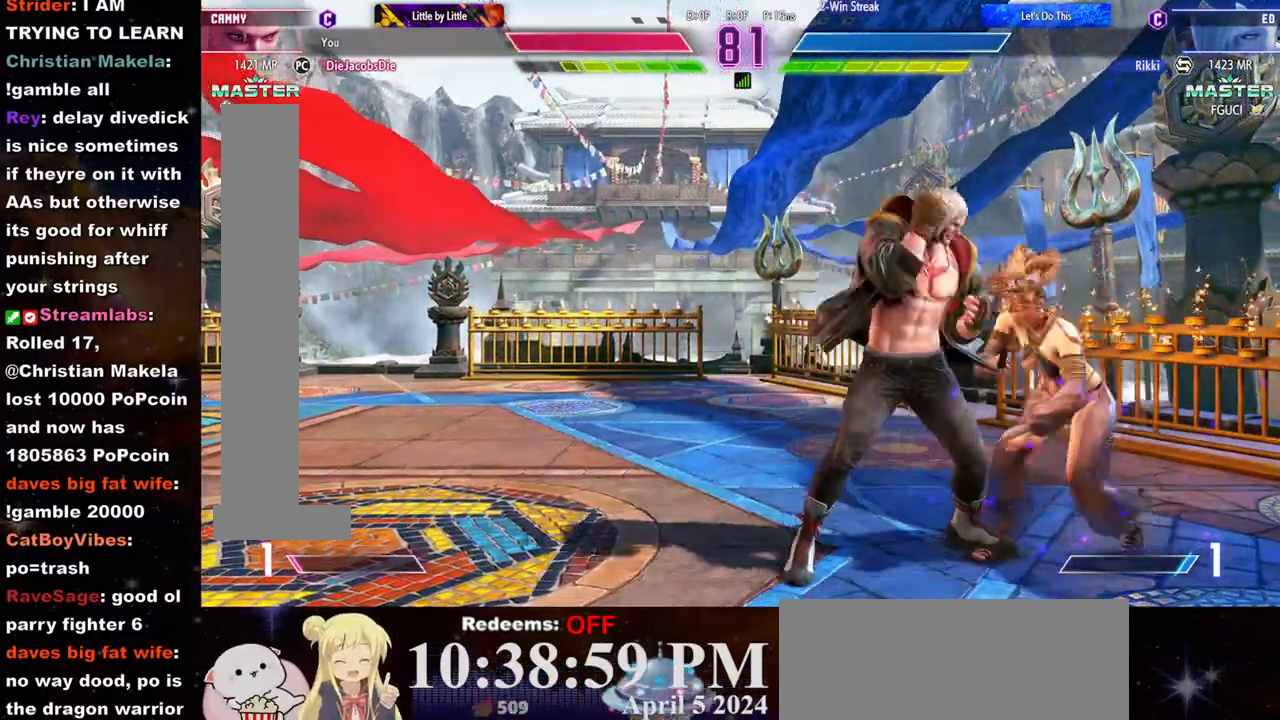
{"dt_ms": 500, "buttons": [], "left_stick": "down-right", "events": []}
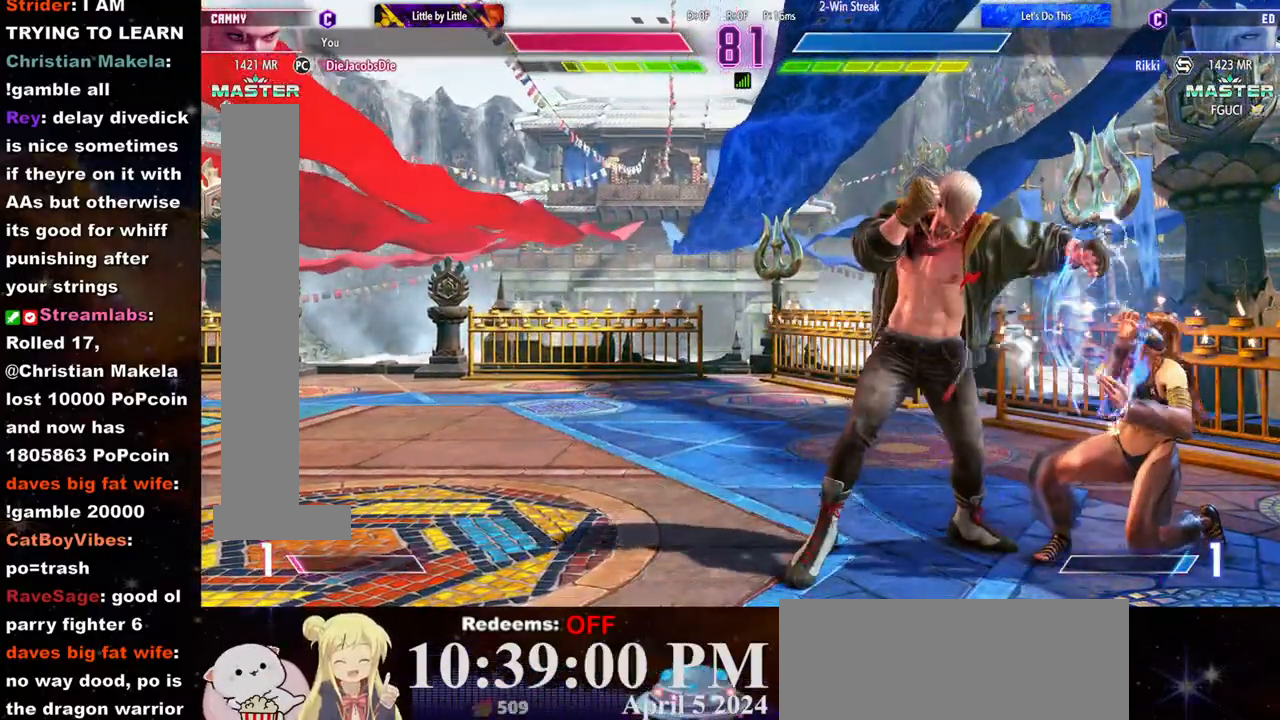
{"dt_ms": 500, "buttons": ["CIRCLE"], "left_stick": "down-right", "events": [[467, "CIRCLE", "down"]]}
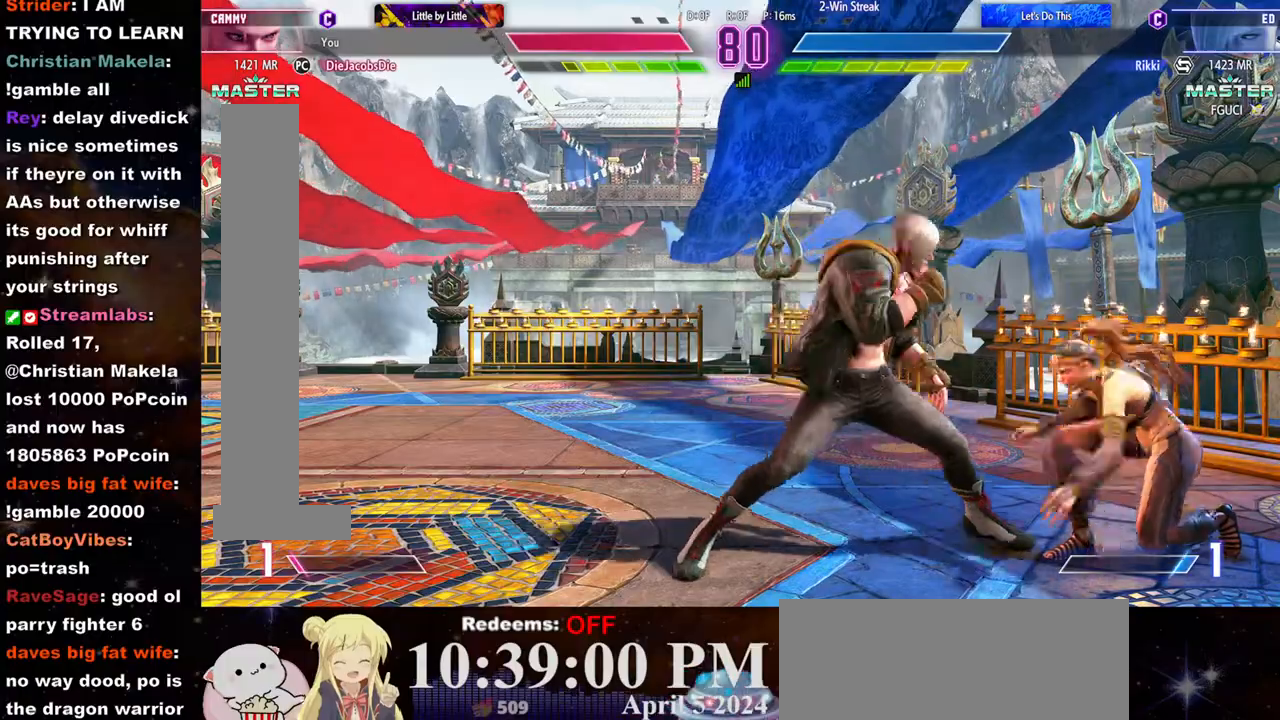
{"dt_ms": 500, "buttons": [], "left_stick": "down-right", "events": [[33, "CIRCLE", "up"], [133, "left_stick", "center"], [167, "L2", "down"], [200, "left_stick", "right"], [217, "L2", "up"], [433, "left_stick", "down-right"]]}
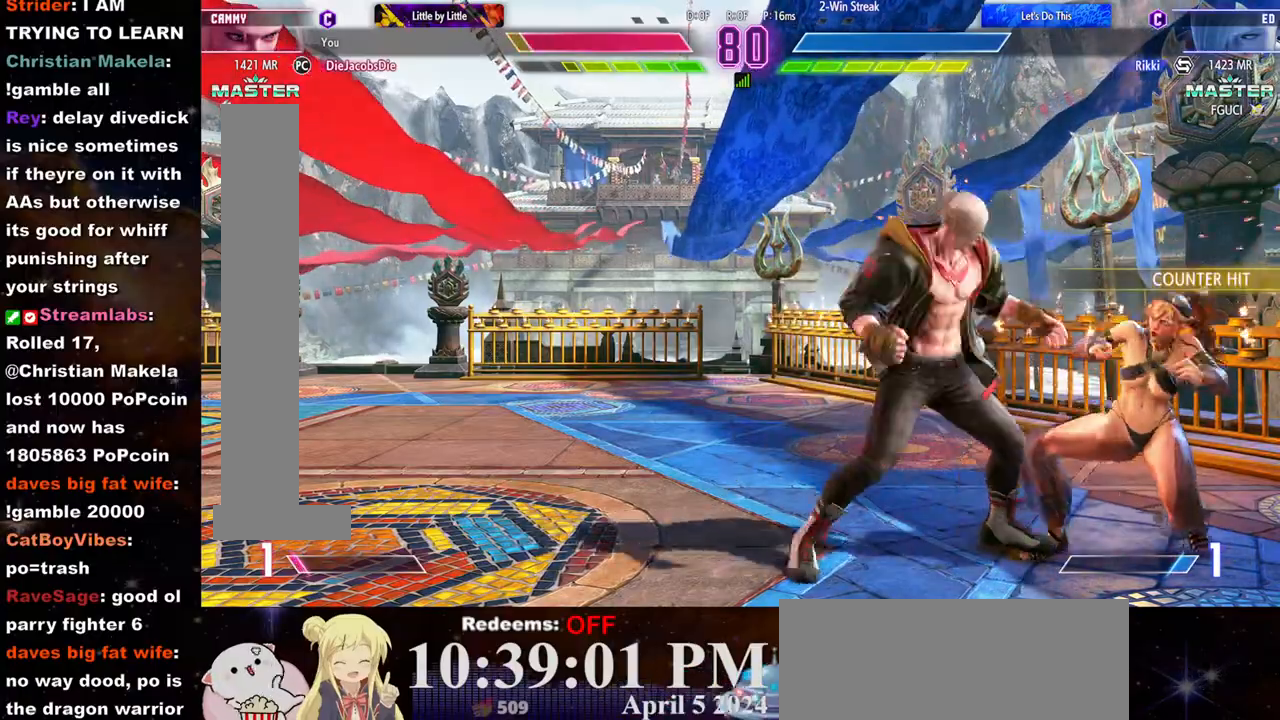
{"dt_ms": 500, "buttons": ["SQUARE"], "left_stick": "down-right", "events": [[500, "SQUARE", "down"]]}
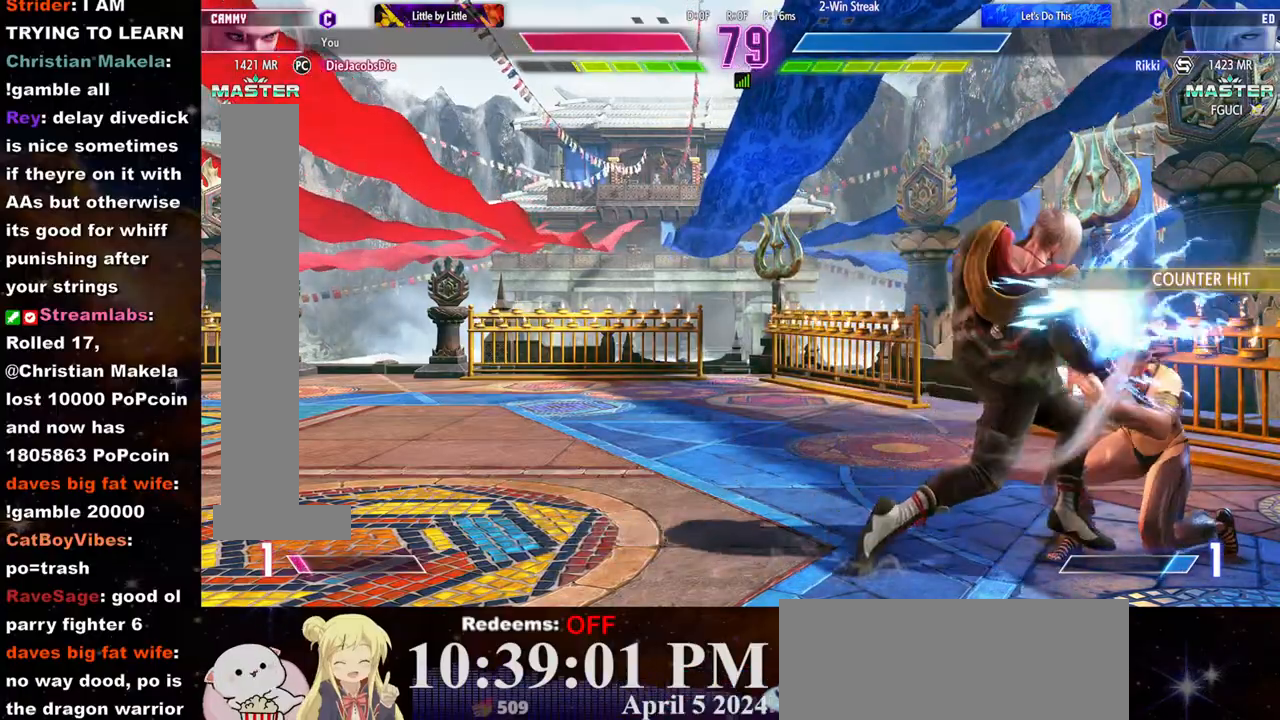
{"dt_ms": 500, "buttons": ["SQUARE"], "left_stick": "down-right", "events": [[100, "SQUARE", "up"], [350, "SQUARE", "down"], [417, "SQUARE", "up"], [467, "SQUARE", "down"]]}
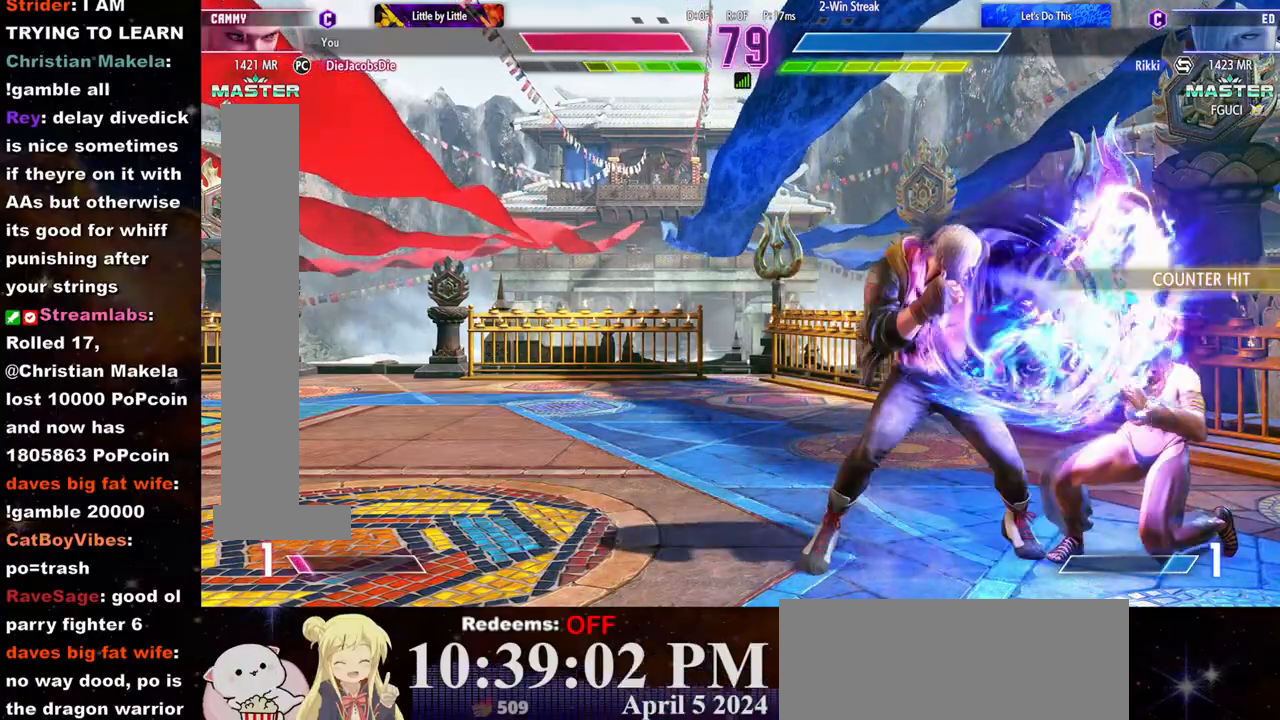
{"dt_ms": 1000, "buttons": [], "left_stick": "down-right"}
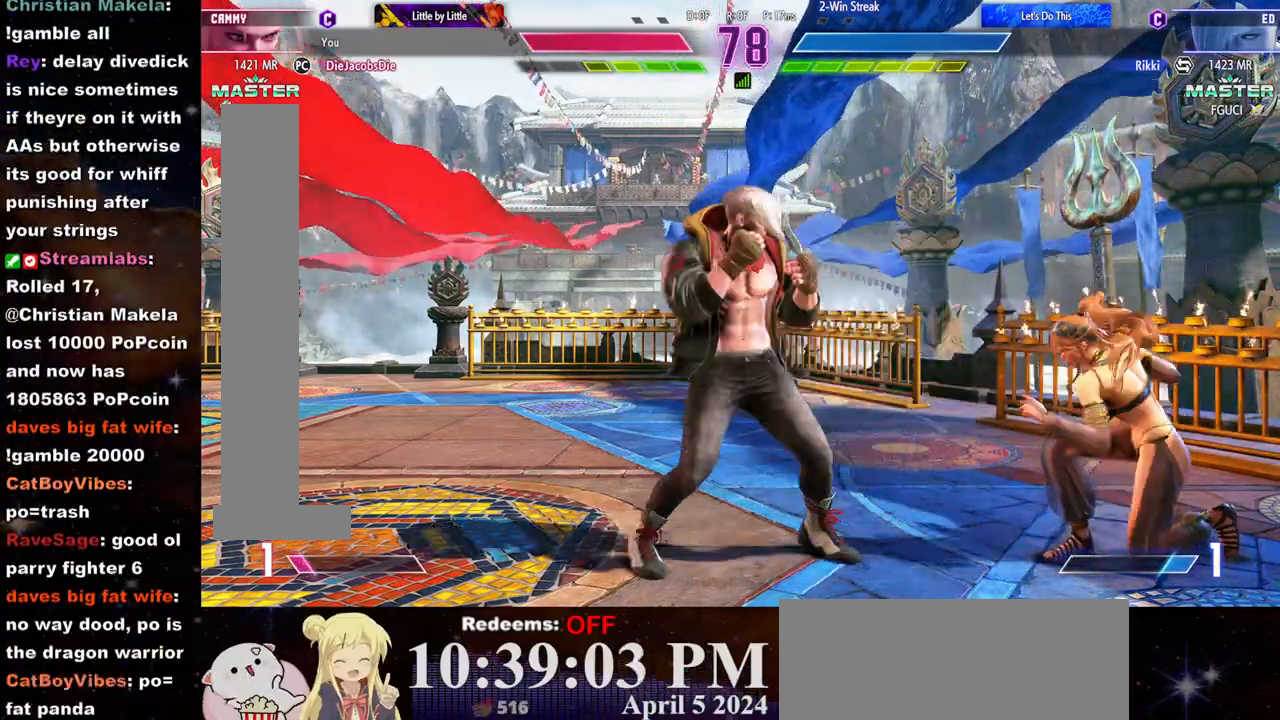
{"dt_ms": 500, "buttons": [], "left_stick": "down-right", "events": []}
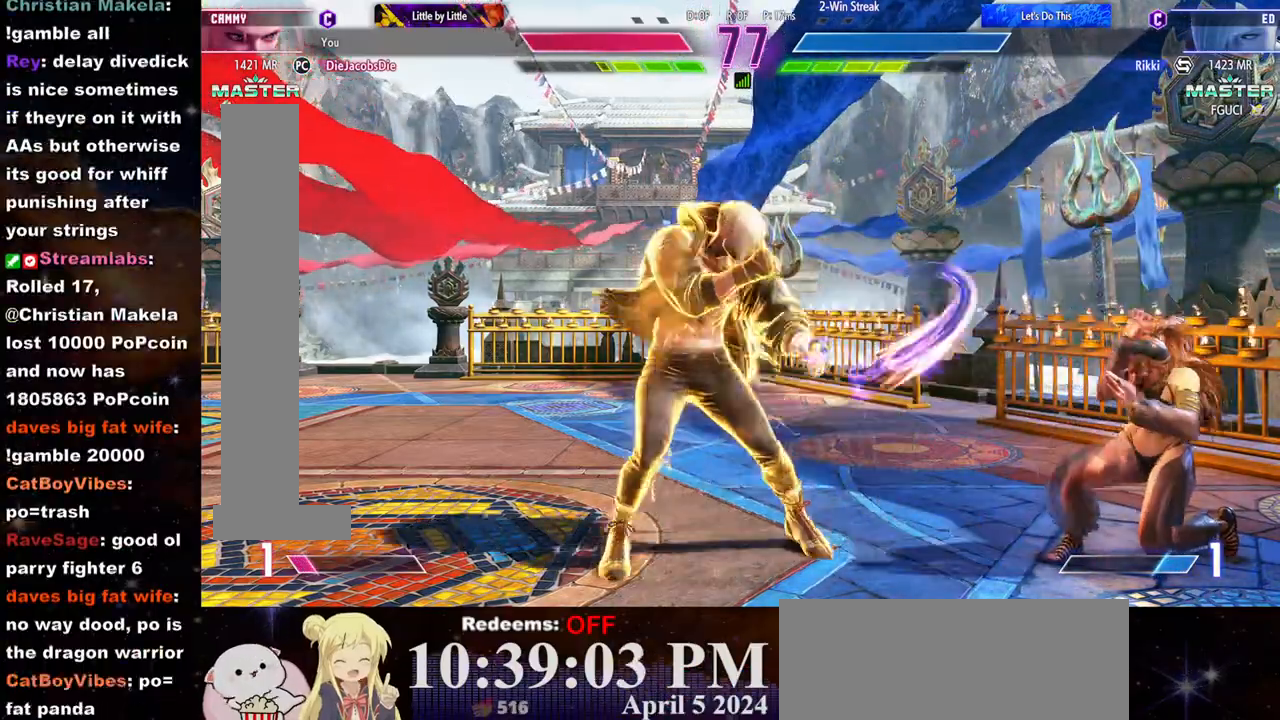
{"dt_ms": 500, "buttons": [], "left_stick": "down-right", "events": []}
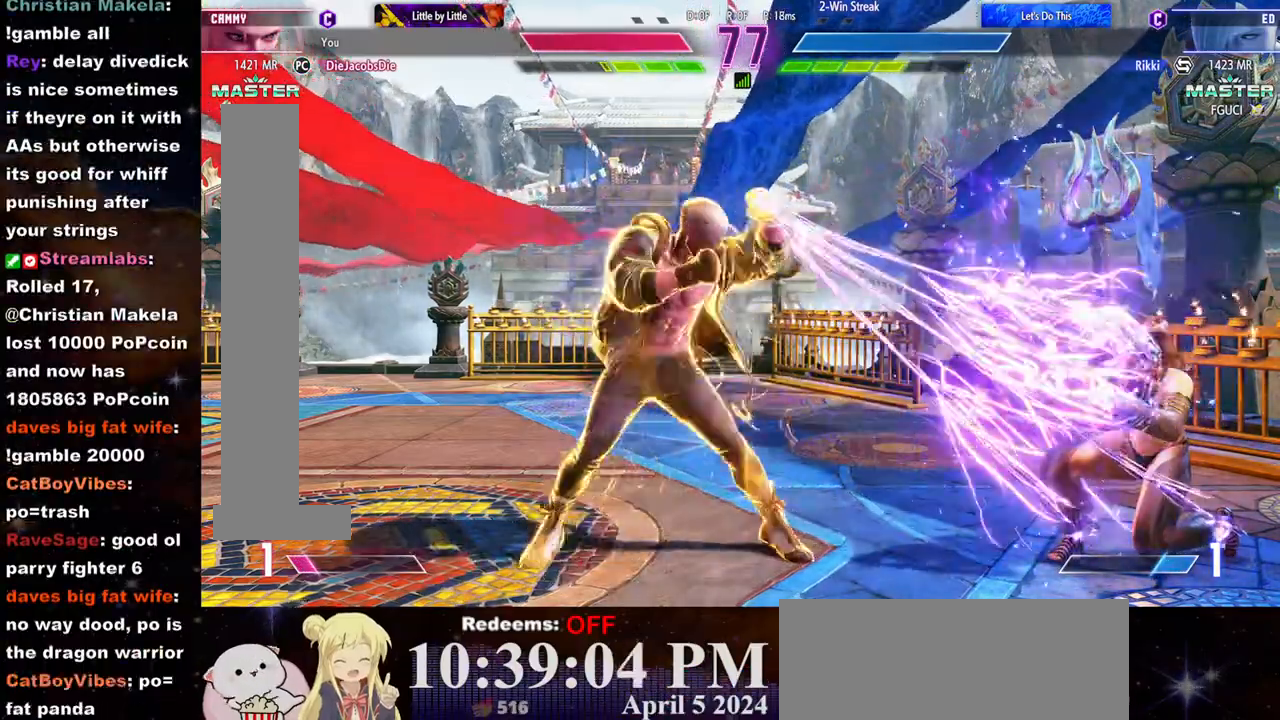
{"dt_ms": 500, "buttons": [], "left_stick": "center", "events": [[183, "L1", "down"], [250, "L1", "up"], [283, "left_stick", "center"], [317, "L1", "down"], [367, "L1", "up"], [400, "L1", "down"], [500, "L1", "up"]]}
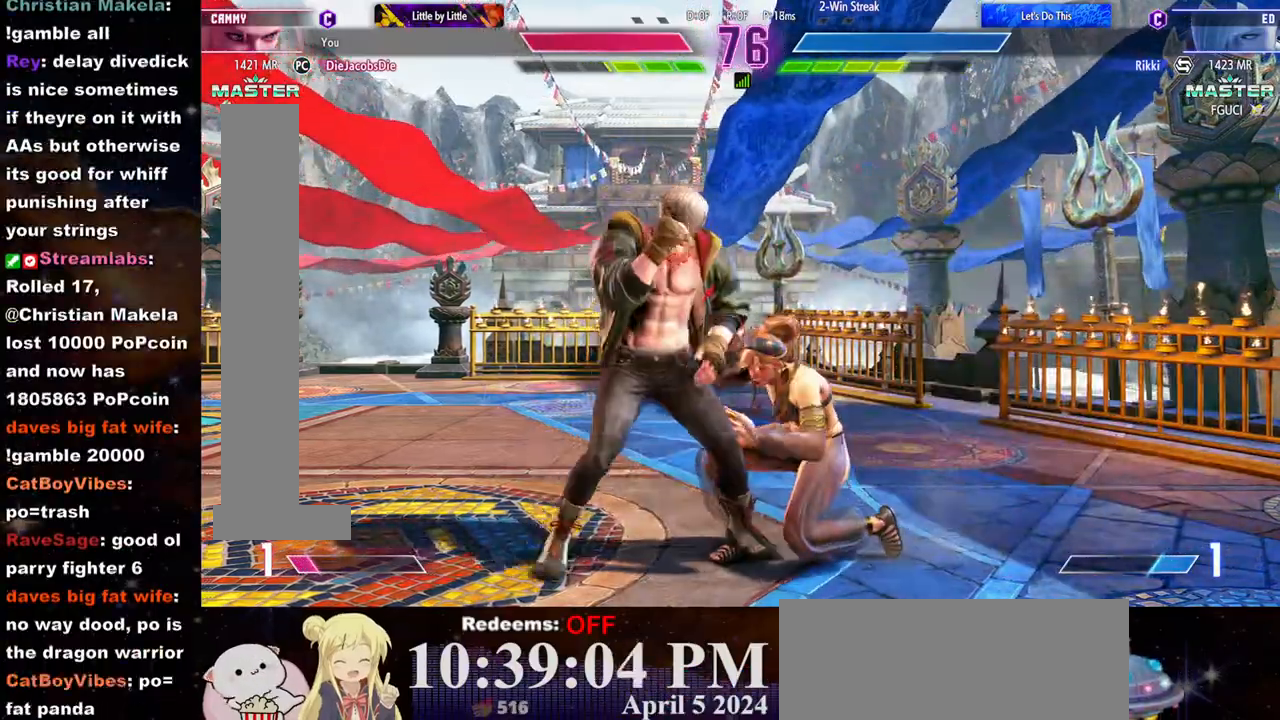
{"dt_ms": 500, "buttons": [], "left_stick": "center", "events": [[17, "L1", "down"], [150, "L1", "up"]]}
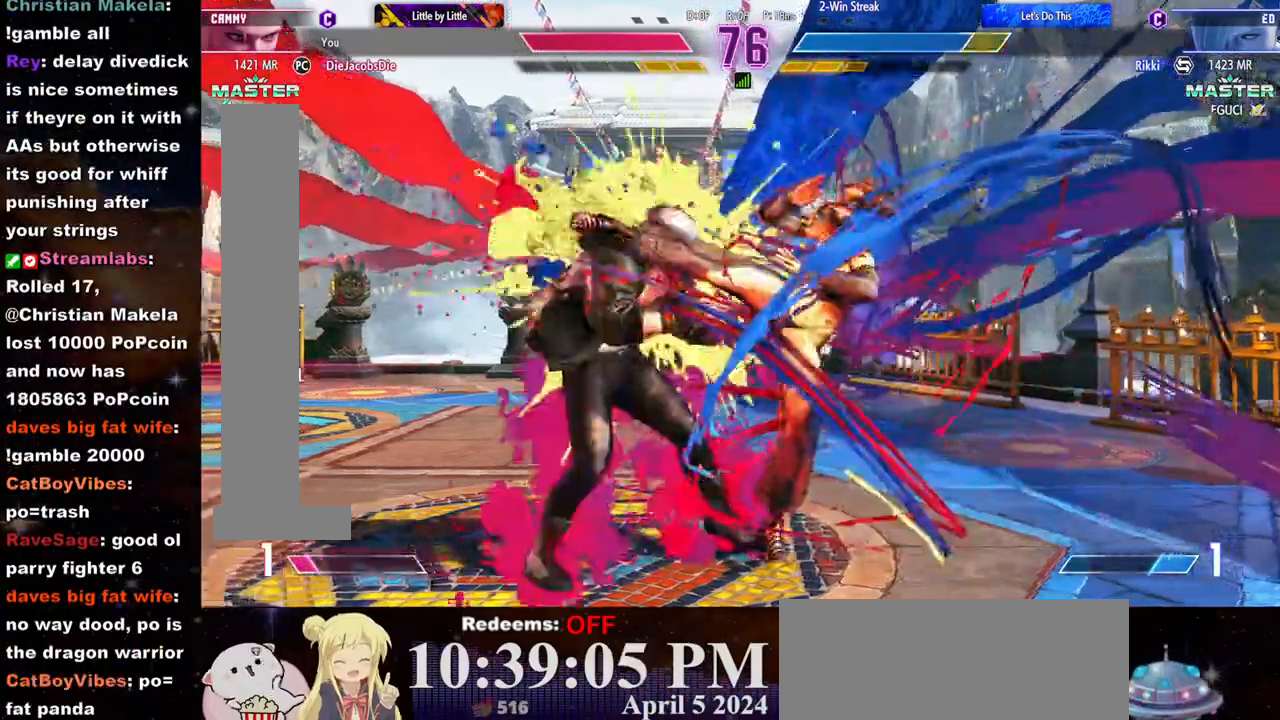
{"dt_ms": 500, "buttons": [], "left_stick": "center", "events": []}
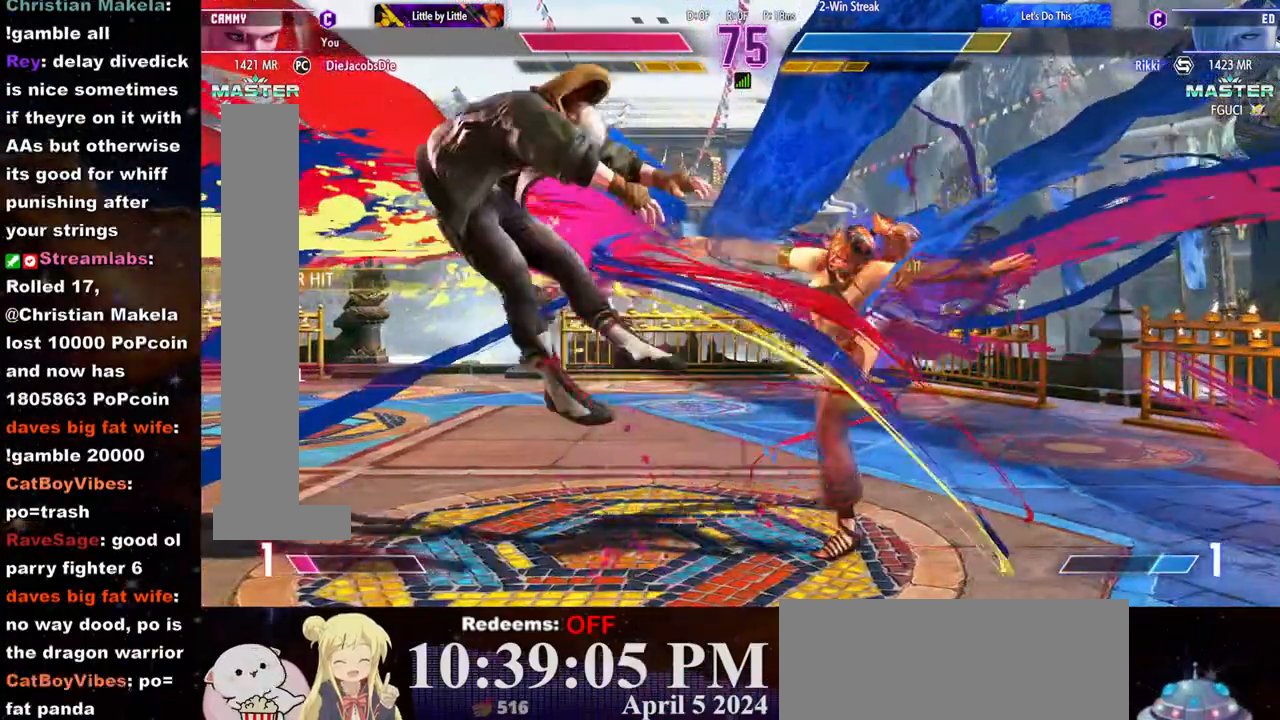
{"dt_ms": 500, "buttons": [], "left_stick": "left", "events": [[183, "left_stick", "left"], [267, "left_stick", "center"], [317, "left_stick", "left"], [383, "left_stick", "center"], [450, "left_stick", "left"]]}
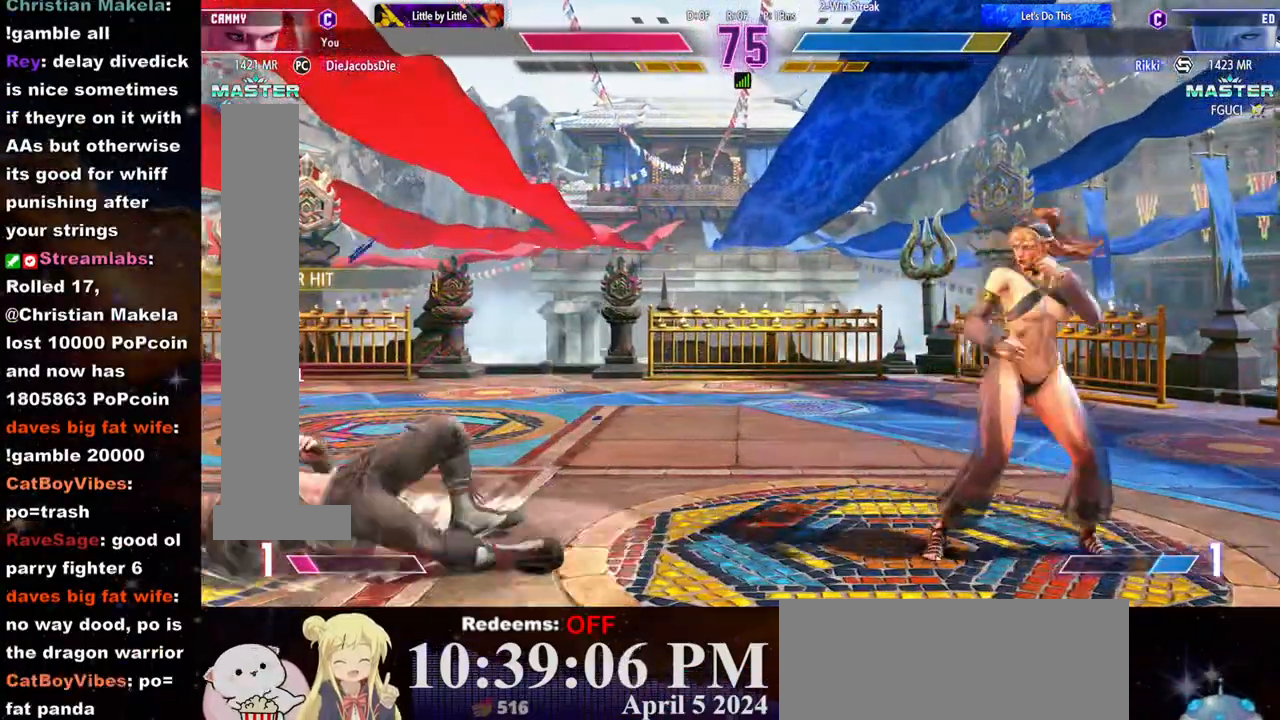
{"dt_ms": 500, "buttons": [], "left_stick": "center", "events": [[17, "left_stick", "center"], [67, "left_stick", "left"], [500, "left_stick", "center"]]}
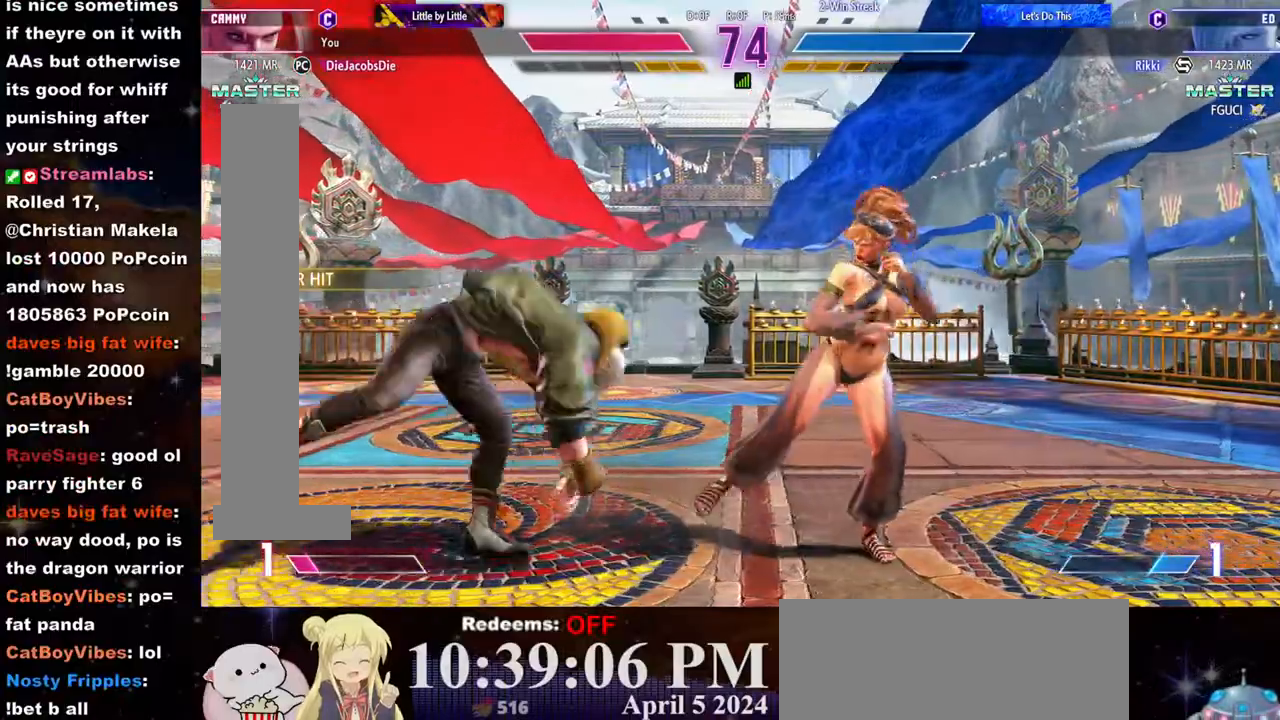
{"dt_ms": 500, "buttons": [], "left_stick": "center", "events": [[67, "R2", "down"], [133, "R2", "up"]]}
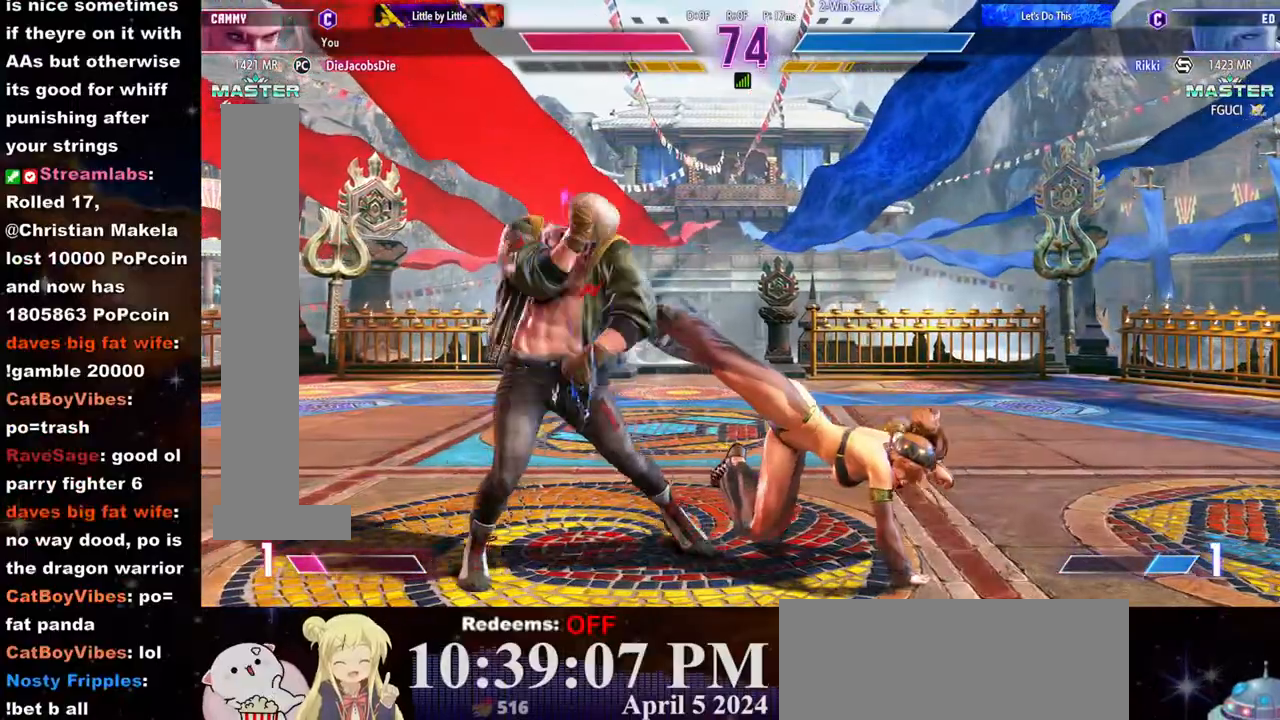
{"dt_ms": 500, "buttons": [], "left_stick": "down-right", "events": [[67, "left_stick", "right"], [300, "left_stick", "down-right"]]}
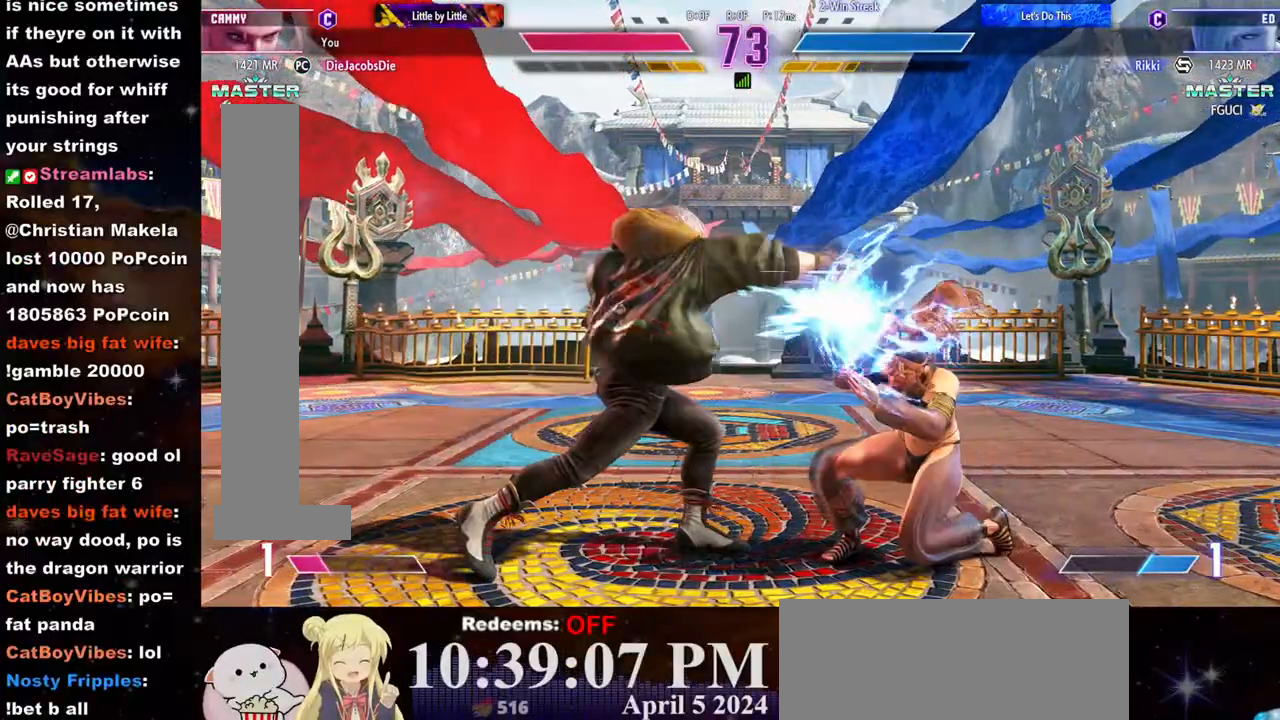
{"dt_ms": 500, "buttons": [], "left_stick": "down-right", "events": []}
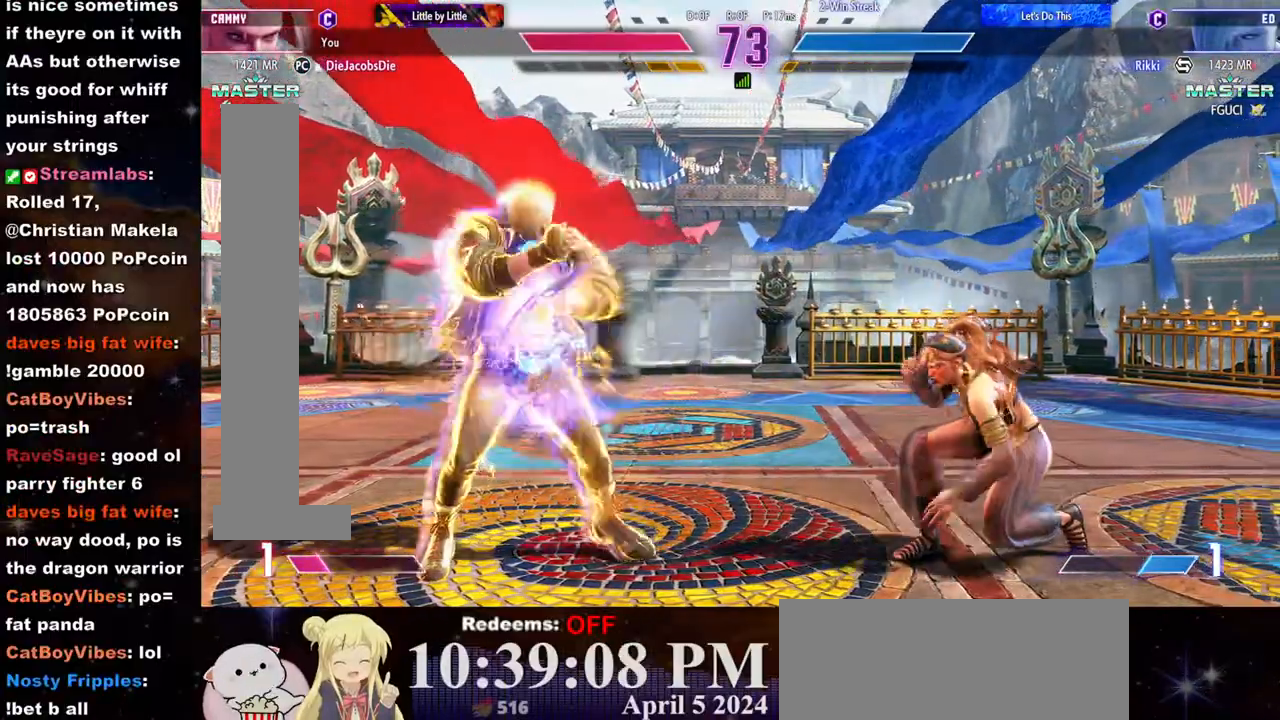
{"dt_ms": 500, "buttons": [], "left_stick": "right", "events": [[200, "left_stick", "right"]]}
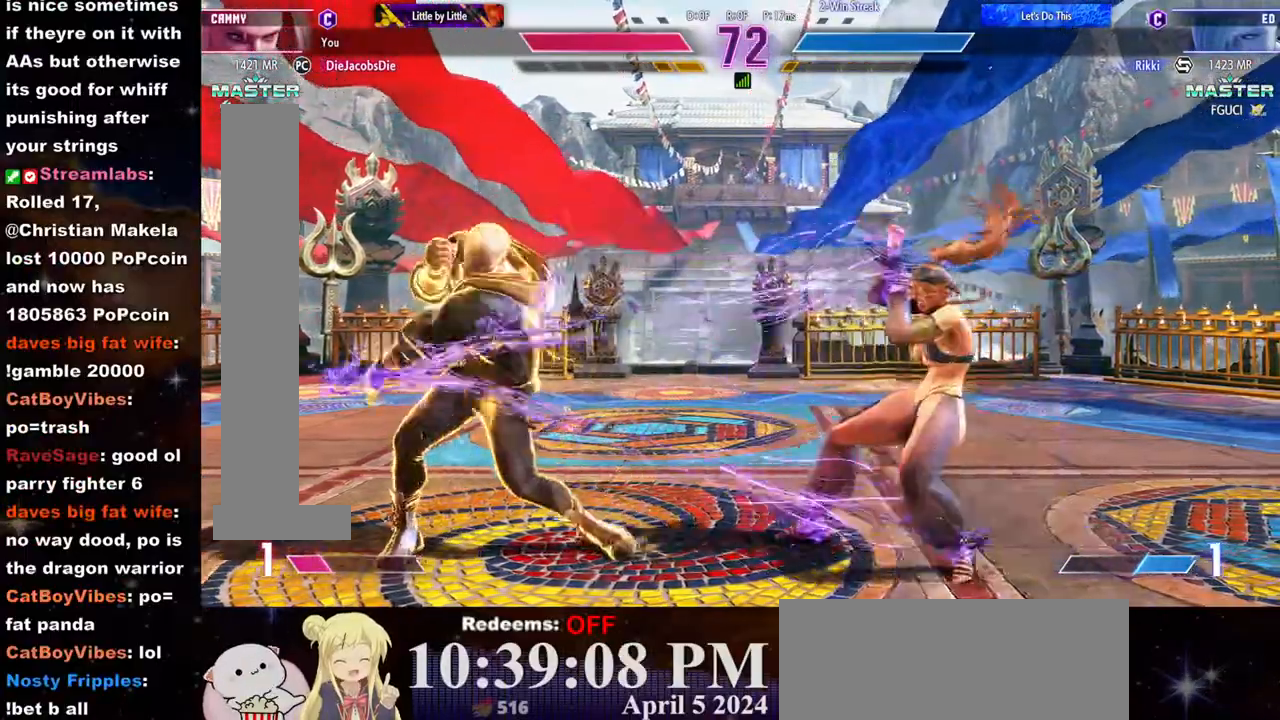
{"dt_ms": 500, "buttons": ["SQUARE"], "left_stick": "center", "events": [[117, "SQUARE", "down"], [133, "left_stick", "center"], [183, "SQUARE", "up"], [233, "SQUARE", "down"], [300, "SQUARE", "up"], [333, "SQUARE", "down"], [433, "SQUARE", "up"], [450, "SQUARE", "down"]]}
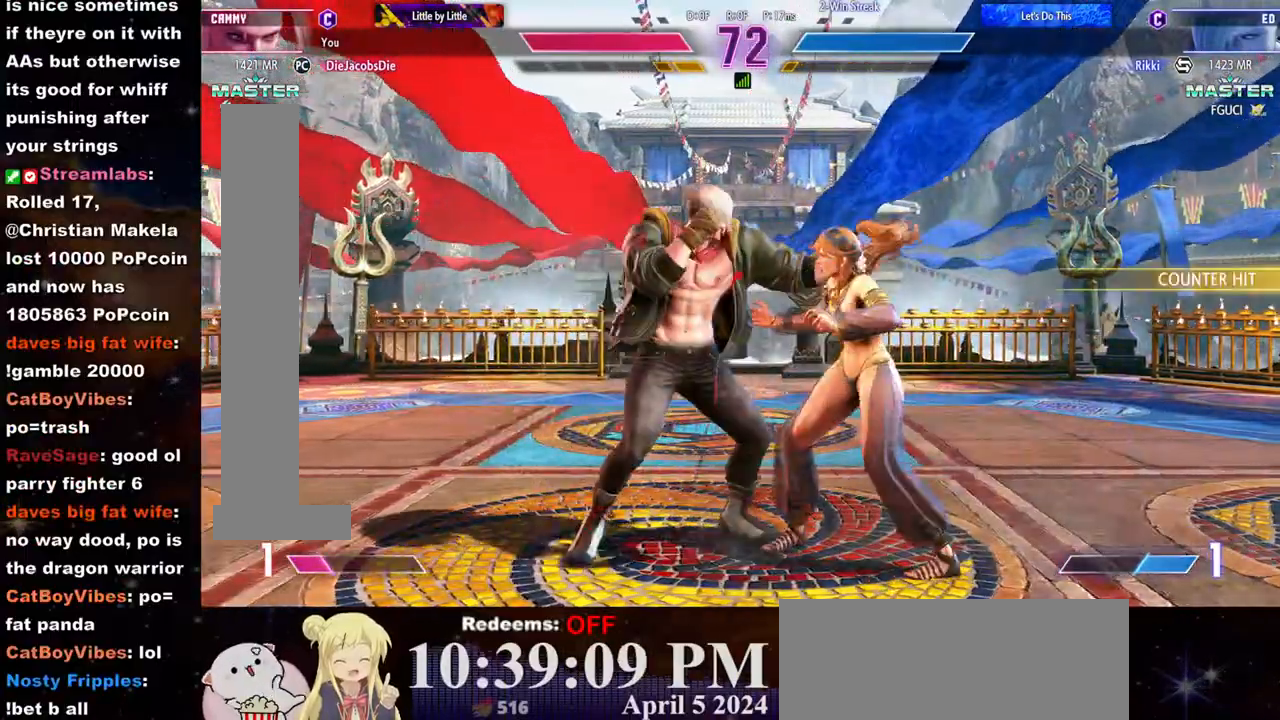
{"dt_ms": 500, "buttons": ["CROSS", "SQUARE"], "left_stick": "center", "events": [[50, "SQUARE", "up"], [133, "left_stick", "right"], [200, "left_stick", "down-right"], [350, "CROSS", "down"], [350, "SQUARE", "down"], [383, "left_stick", "center"], [433, "CROSS", "up"], [433, "SQUARE", "up"], [483, "CROSS", "down"], [483, "SQUARE", "down"]]}
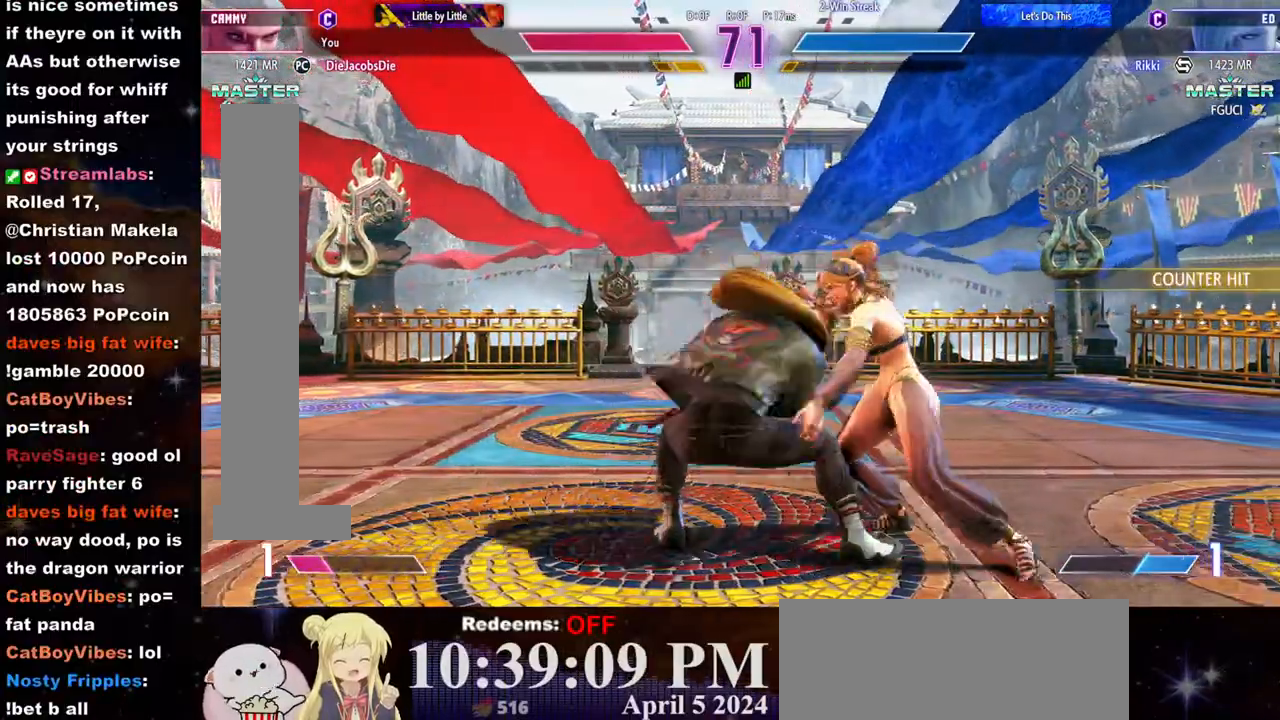
{"dt_ms": 500, "buttons": [], "left_stick": "center", "events": [[67, "CROSS", "up"], [67, "SQUARE", "up"], [133, "CROSS", "down"], [133, "SQUARE", "down"], [200, "CROSS", "up"], [200, "SQUARE", "up"], [267, "CROSS", "down"], [267, "SQUARE", "down"], [333, "CROSS", "up"], [350, "SQUARE", "up"], [417, "CROSS", "down"], [417, "SQUARE", "down"], [483, "CROSS", "up"], [483, "SQUARE", "up"]]}
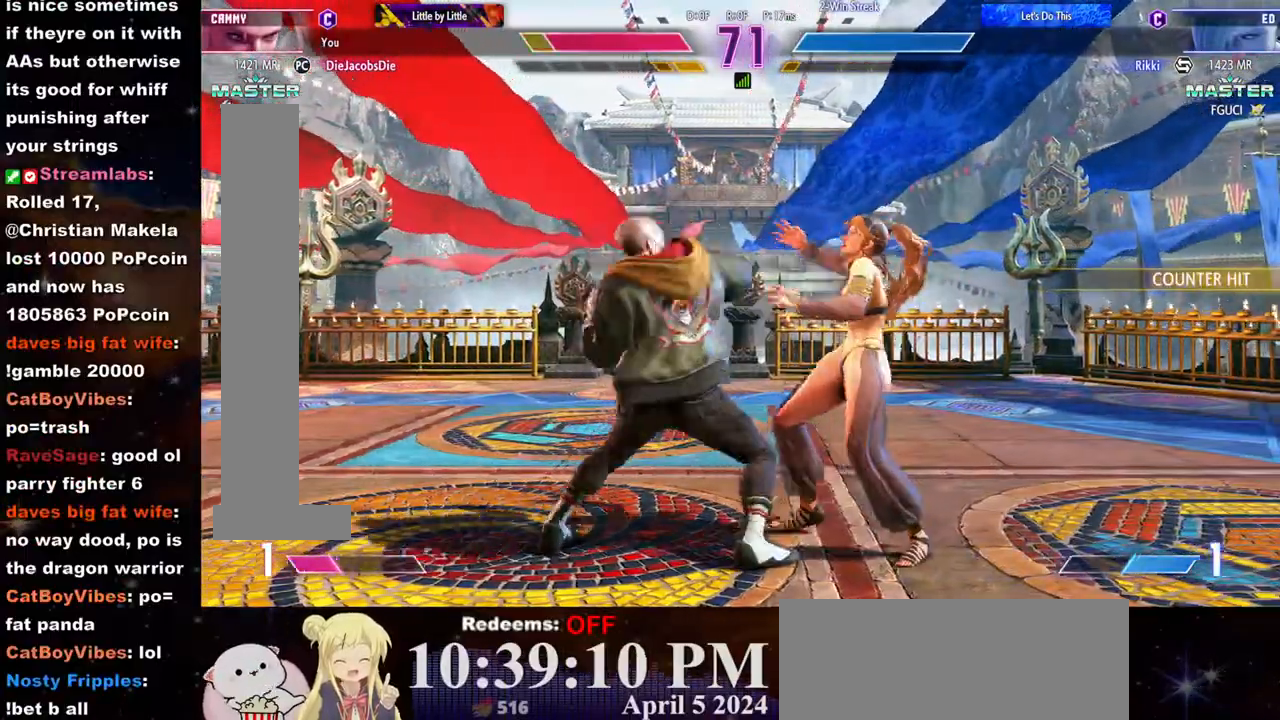
{"dt_ms": 500, "buttons": ["CROSS", "SQUARE"], "left_stick": "right", "events": [[50, "CROSS", "down"], [50, "SQUARE", "down"], [133, "CROSS", "up"], [133, "SQUARE", "up"], [183, "CROSS", "down"], [200, "SQUARE", "down"], [267, "CROSS", "up"], [267, "SQUARE", "up"], [317, "CROSS", "down"], [333, "SQUARE", "down"], [400, "CROSS", "up"], [400, "SQUARE", "up"], [400, "left_stick", "right"], [467, "CROSS", "down"], [467, "SQUARE", "down"]]}
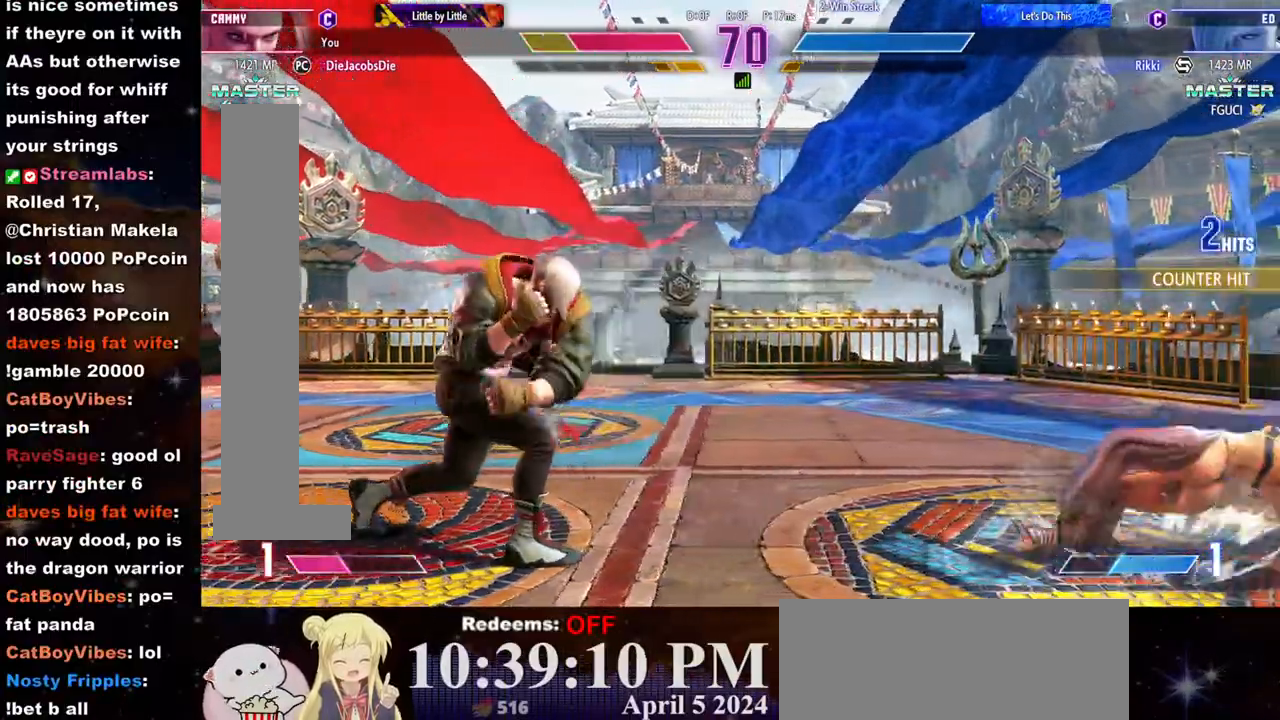
{"dt_ms": 500, "buttons": [], "left_stick": "center", "events": [[17, "CROSS", "up"], [17, "SQUARE", "up"], [17, "left_stick", "center"], [83, "CROSS", "down"], [83, "SQUARE", "down"], [150, "SQUARE", "up"], [167, "CROSS", "up"]]}
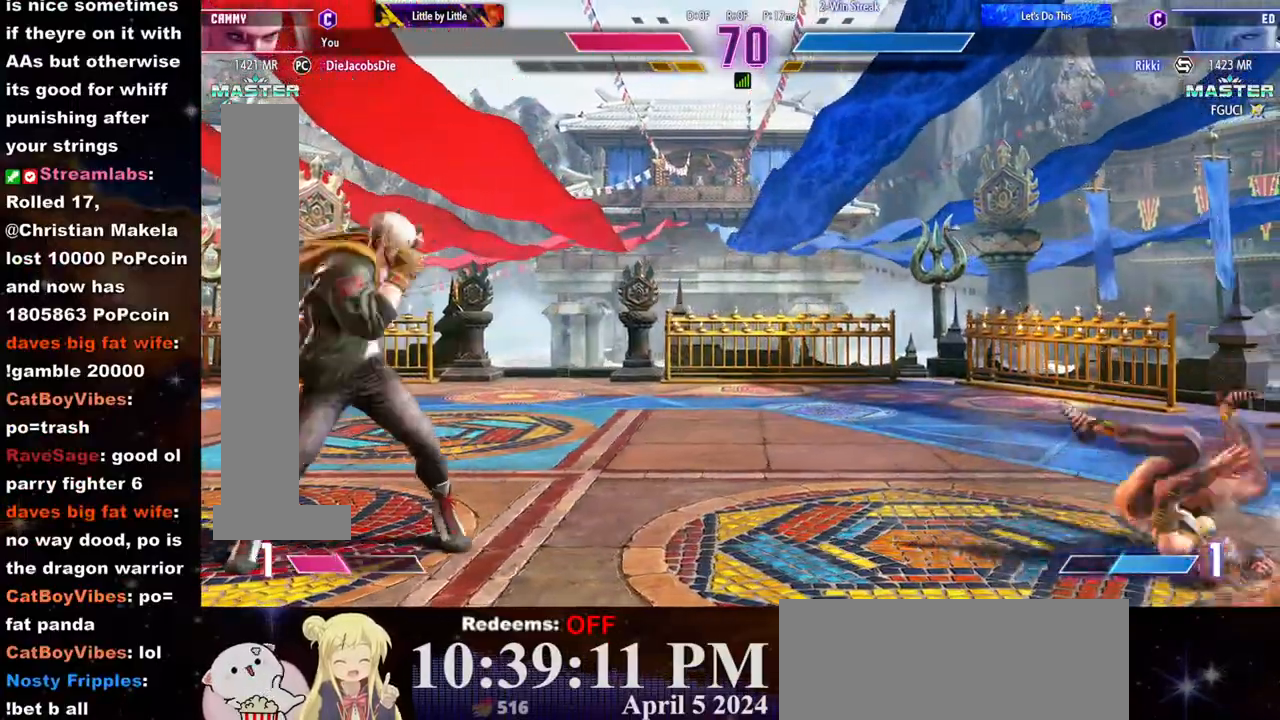
{"dt_ms": 500, "buttons": [], "left_stick": "left", "events": [[333, "left_stick", "left"]]}
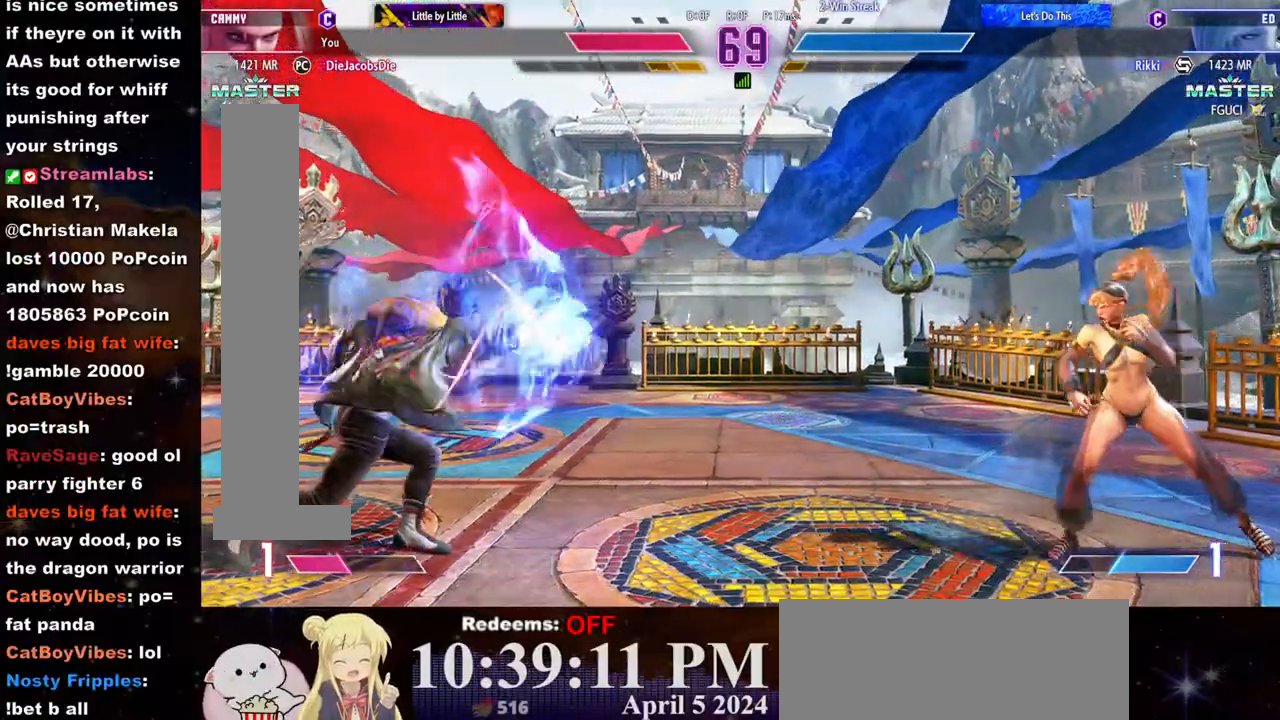
{"dt_ms": 500, "buttons": [], "left_stick": "center", "events": [[67, "left_stick", "down"], [167, "left_stick", "right"], [217, "R1", "down"], [217, "left_stick", "center"], [267, "R1", "up"], [350, "R1", "down"], [400, "R1", "up"], [450, "R1", "down"], [500, "R1", "up"]]}
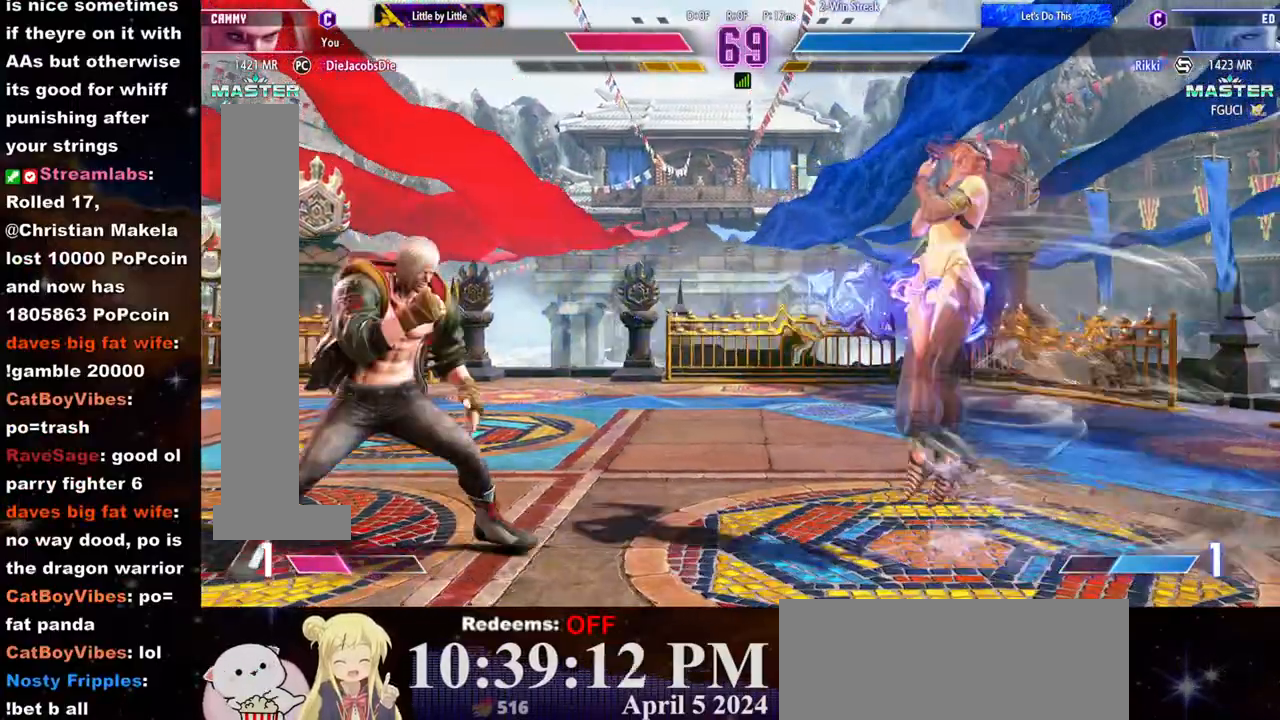
{"dt_ms": 500, "buttons": [], "left_stick": "center", "events": [[67, "R1", "down"], [133, "R1", "up"], [183, "R1", "down"], [250, "R1", "up"], [300, "R1", "down"], [367, "R1", "up"]]}